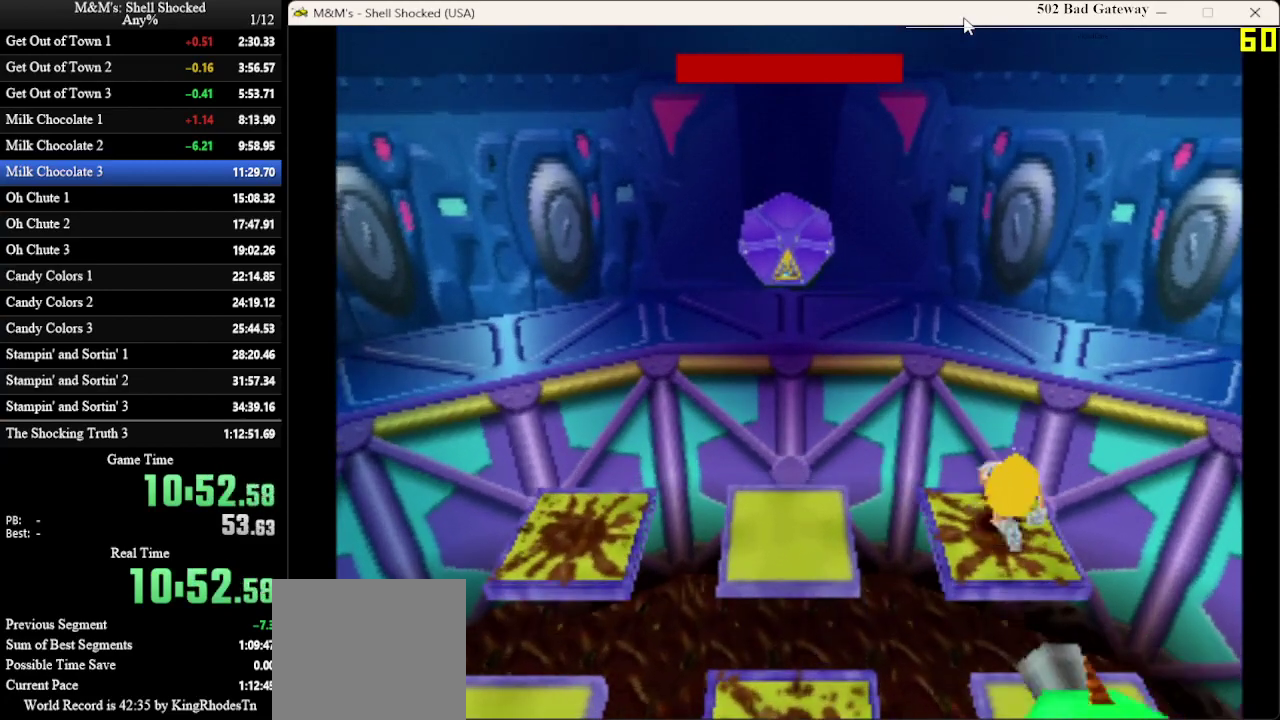
Gameplay with a controller (PlayStation layout); each line is a JSON object with the inputs held at the frame after it (dt_ms = milliseconds from this image to that frame). "events" lists button and stick changes between this image and that frame as [ms after this image, input, new state], when the widget could be followed in between. Not read: R3 right_stick.
{"dt_ms": 500, "buttons": [], "left_stick": "center", "events": []}
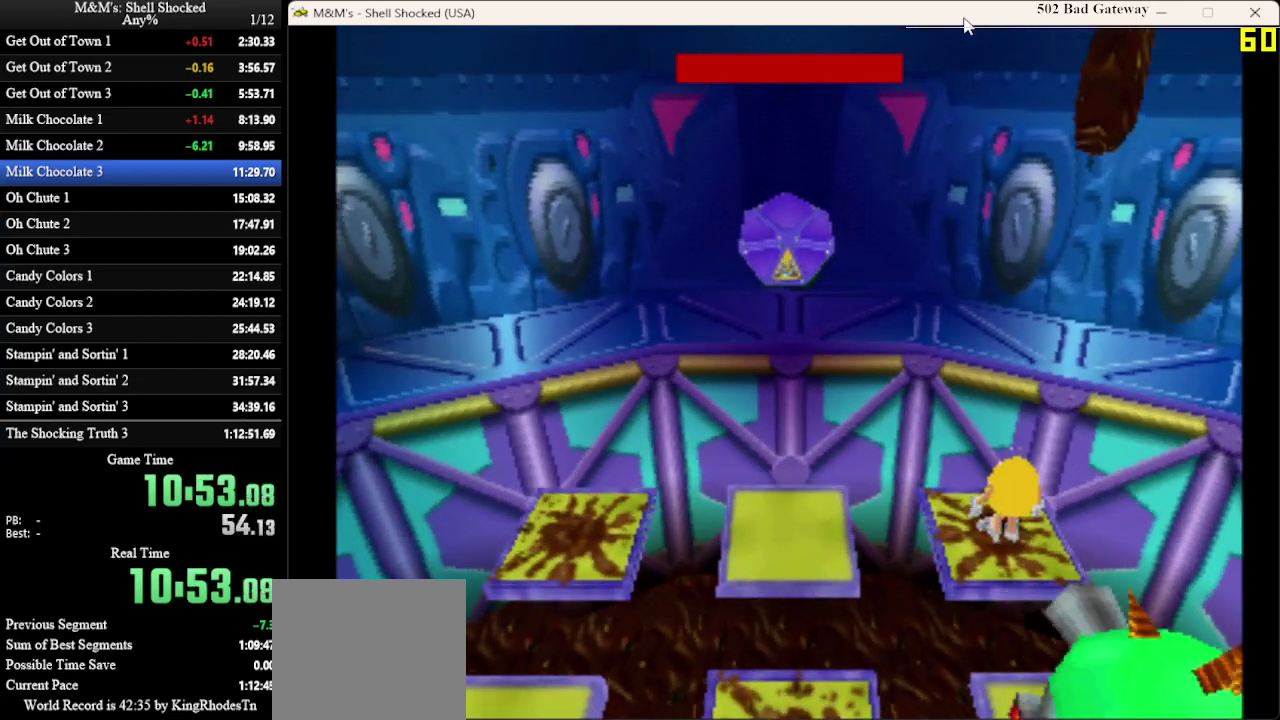
{"dt_ms": 600, "buttons": ["CROSS", "DPAD_LEFT"], "left_stick": "center", "events": [[433, "DPAD_LEFT", "down"], [533, "CROSS", "down"]]}
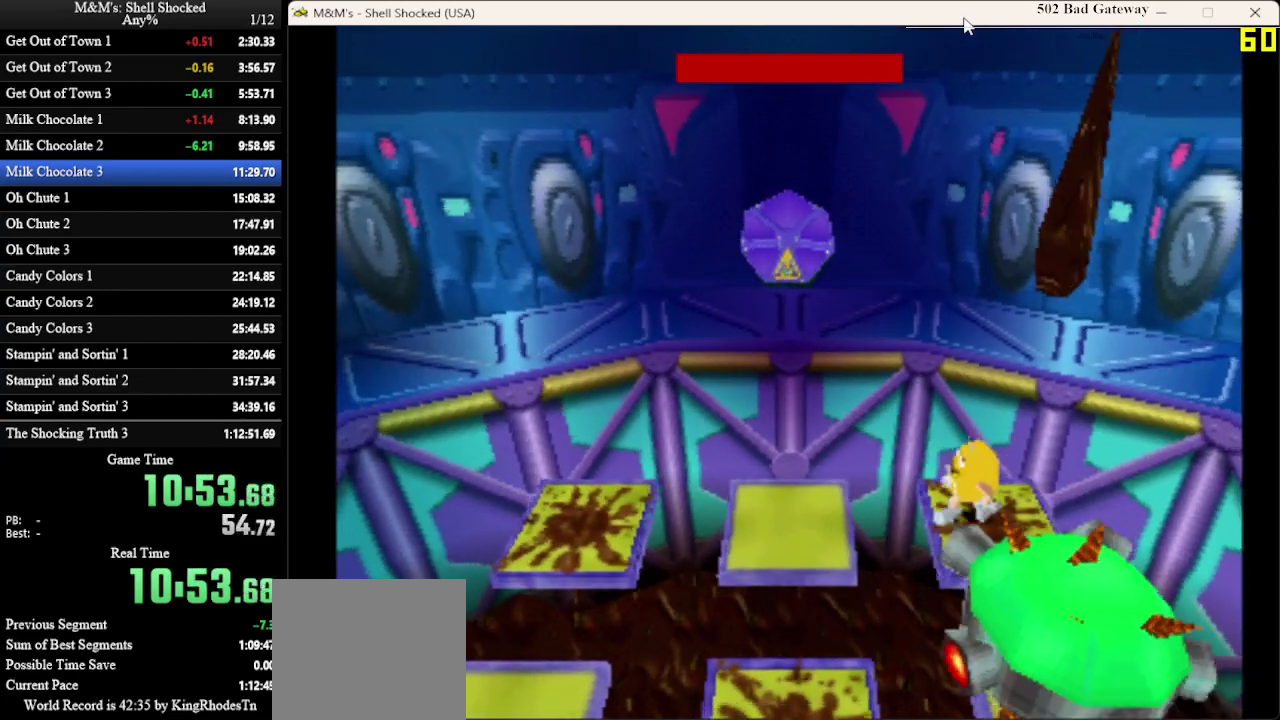
{"dt_ms": 400, "buttons": ["DPAD_LEFT"], "left_stick": "center", "events": [[200, "CROSS", "up"]]}
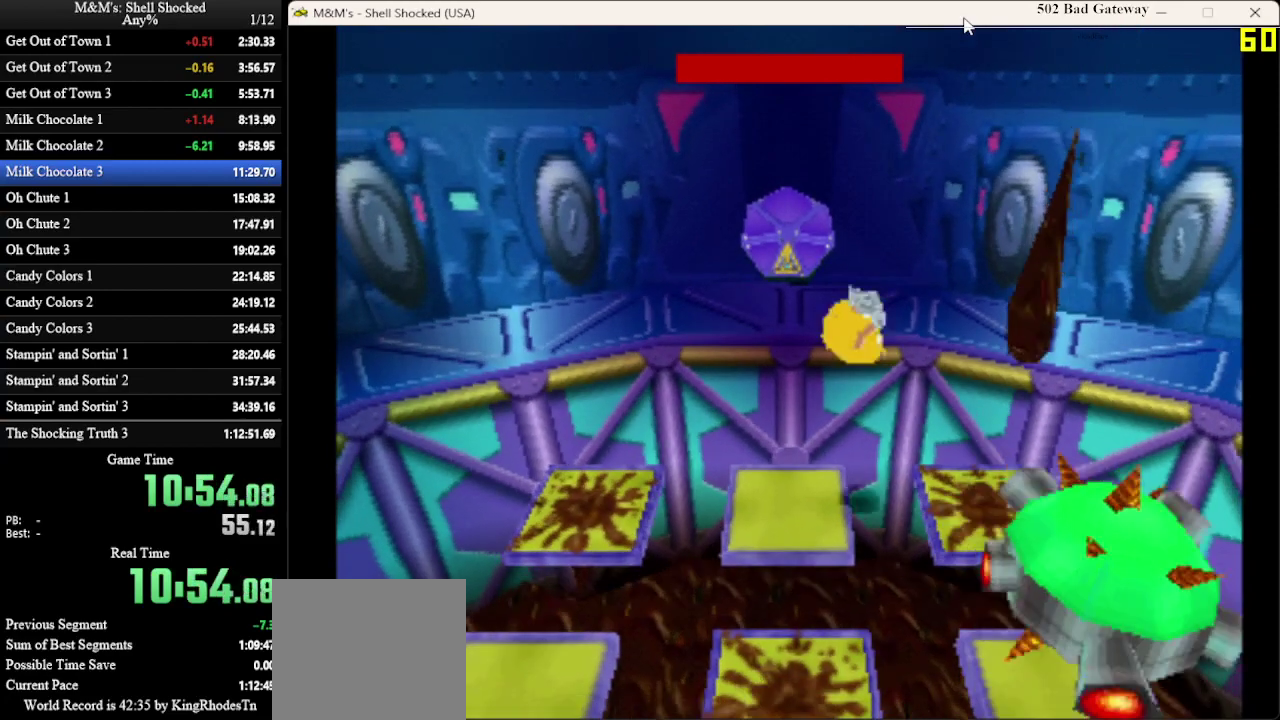
{"dt_ms": 500, "buttons": [], "left_stick": "center", "events": [[167, "DPAD_LEFT", "up"]]}
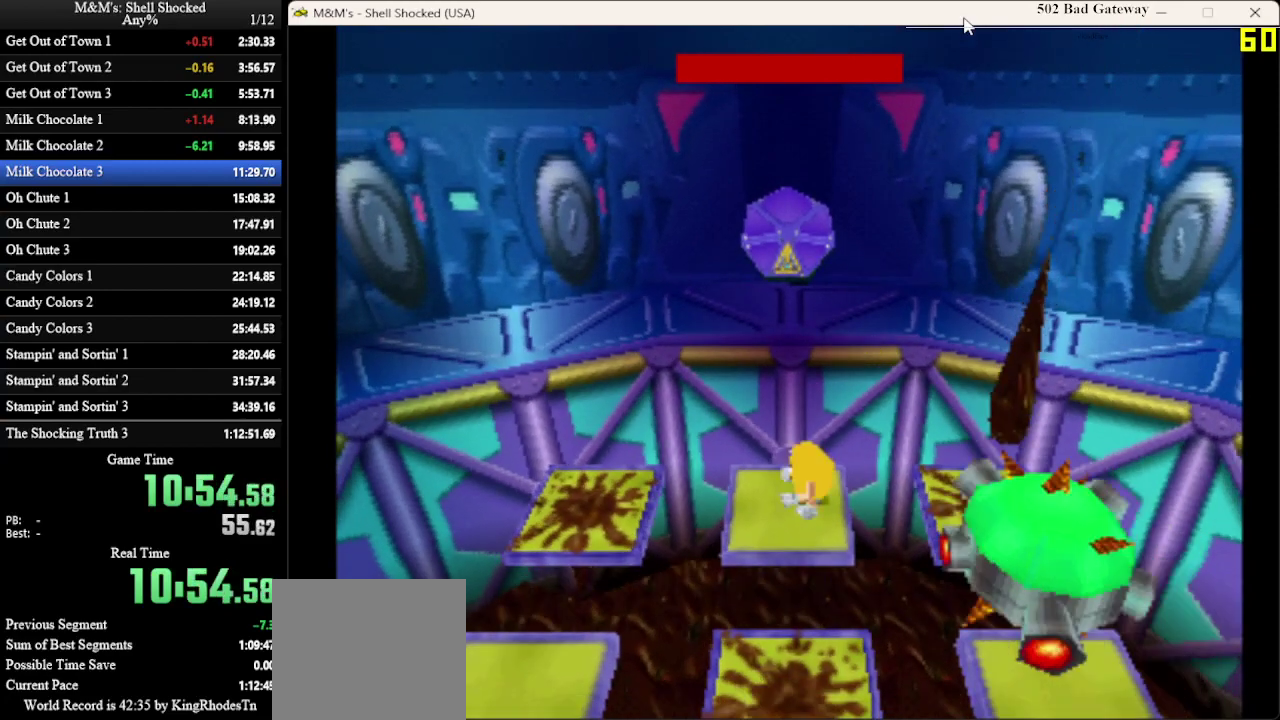
{"dt_ms": 500, "buttons": ["CROSS", "DPAD_DOWN"], "left_stick": "center", "events": [[233, "DPAD_DOWN", "down"], [233, "DPAD_LEFT", "down"], [333, "CROSS", "down"], [333, "DPAD_LEFT", "up"]]}
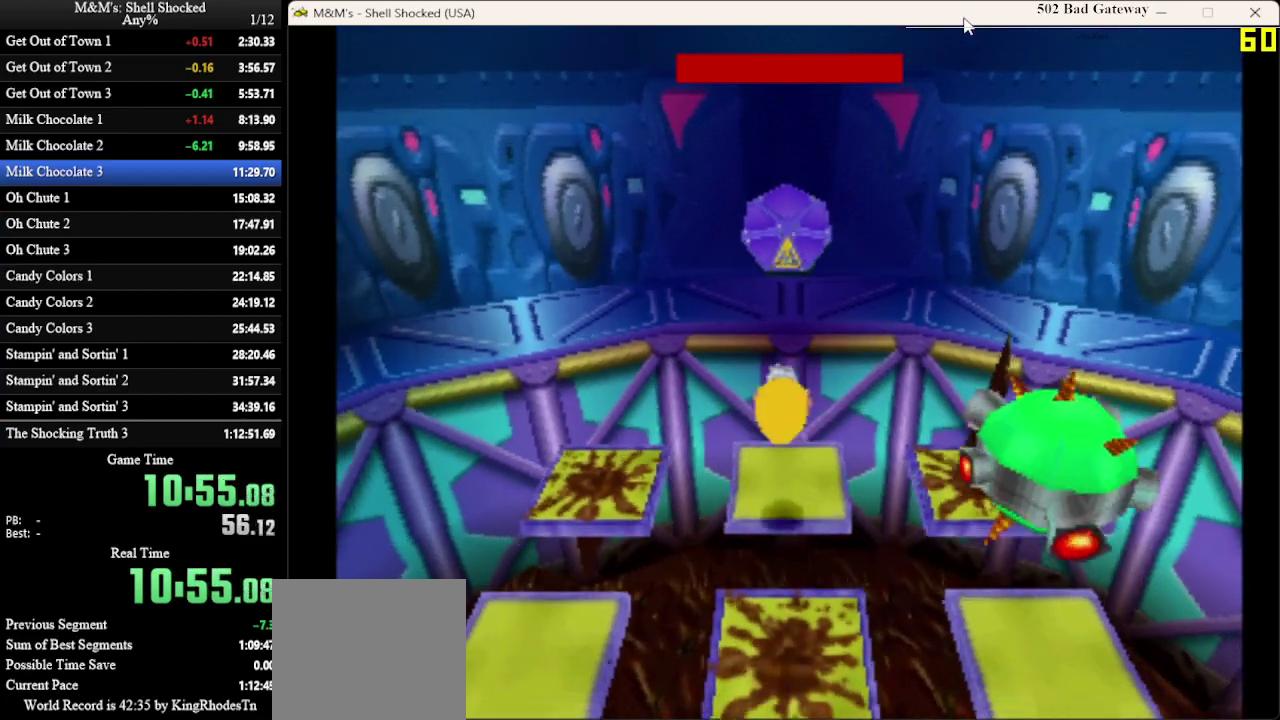
{"dt_ms": 700, "buttons": [], "left_stick": "center", "events": [[67, "CROSS", "up"], [633, "DPAD_DOWN", "up"]]}
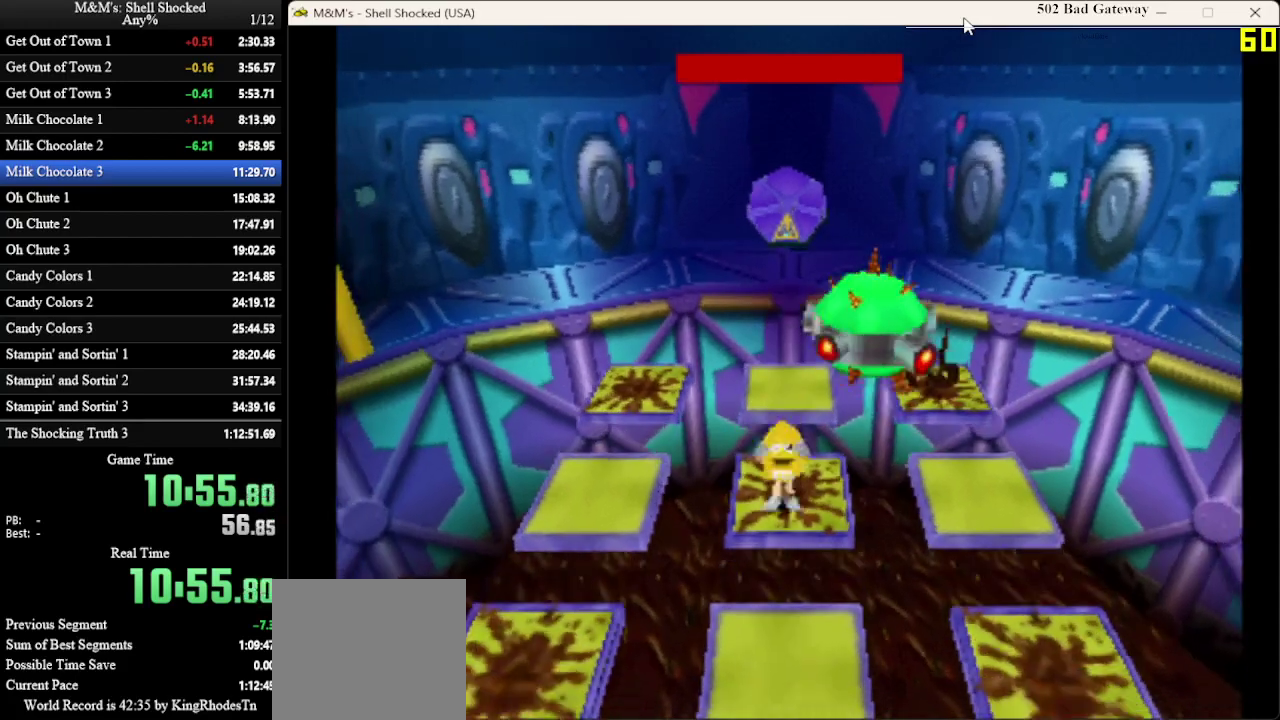
{"dt_ms": 300, "buttons": ["CROSS", "DPAD_DOWN", "DPAD_LEFT"], "left_stick": "center", "events": [[200, "DPAD_DOWN", "down"], [200, "DPAD_LEFT", "down"], [267, "CROSS", "down"]]}
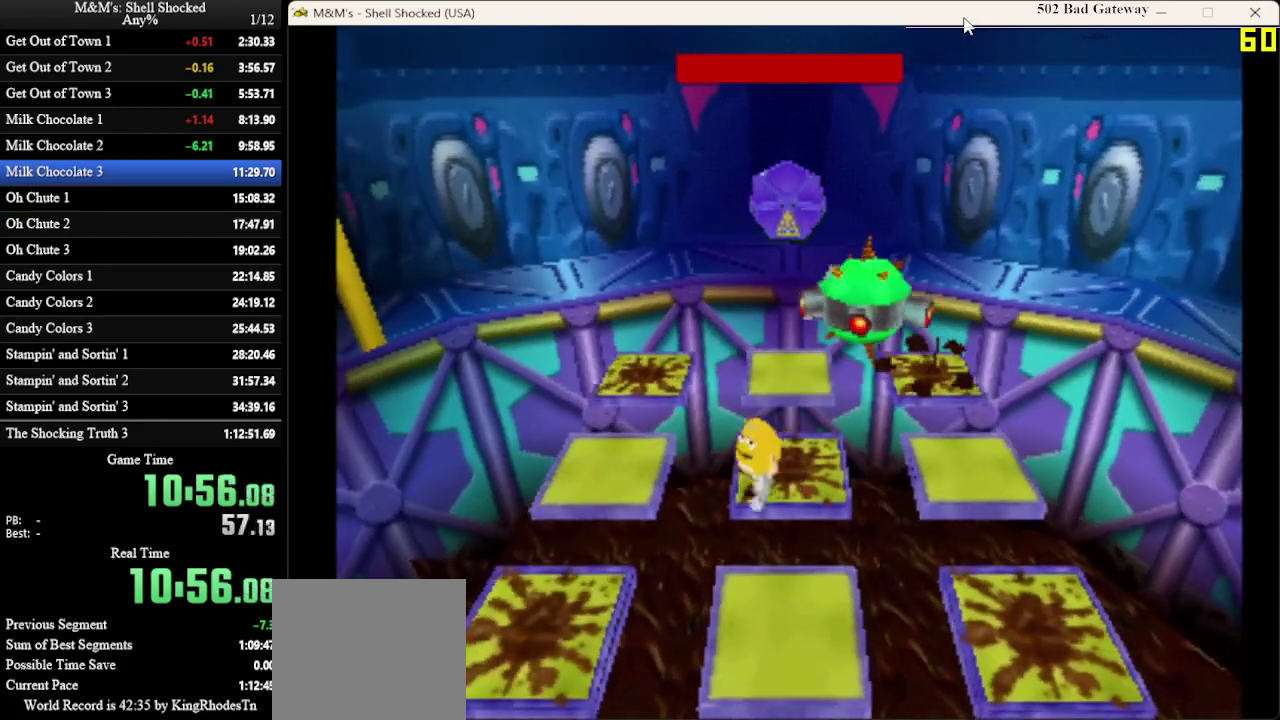
{"dt_ms": 300, "buttons": ["DPAD_LEFT"], "left_stick": "center", "events": [[33, "DPAD_DOWN", "up"], [200, "CROSS", "up"]]}
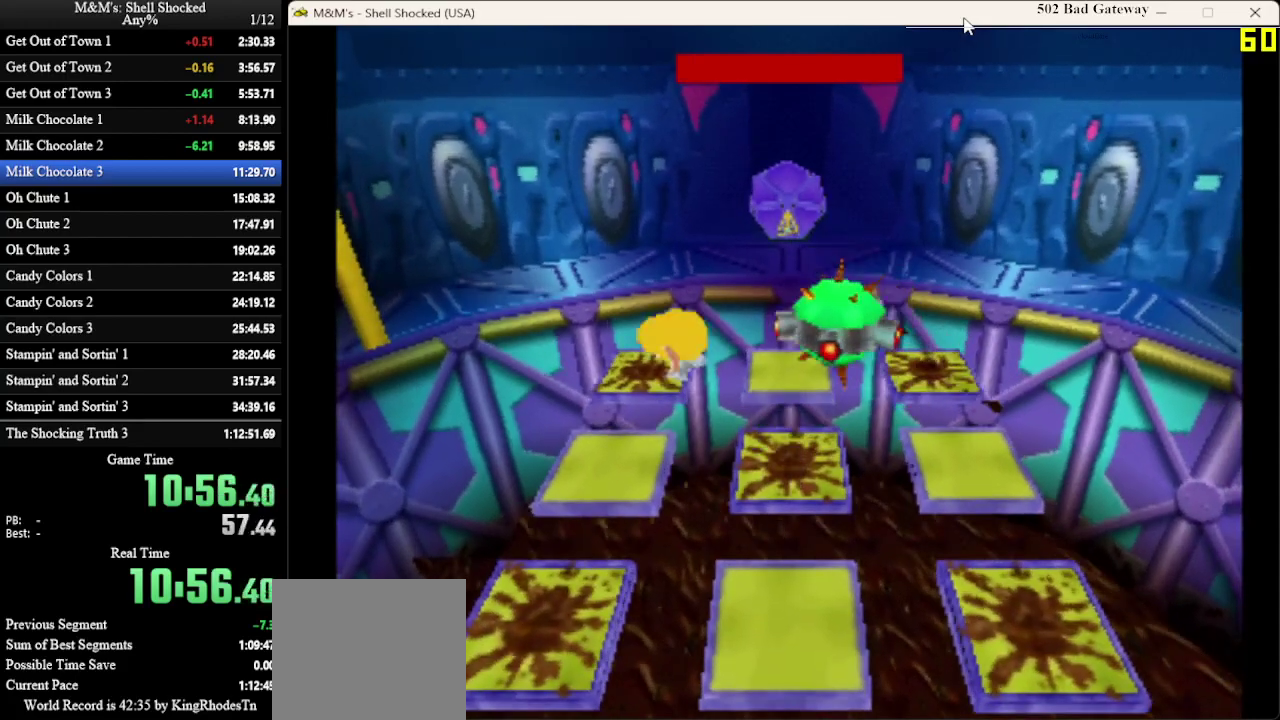
{"dt_ms": 700, "buttons": [], "left_stick": "center", "events": [[300, "DPAD_LEFT", "up"], [333, "DPAD_UP", "down"], [533, "DPAD_UP", "up"]]}
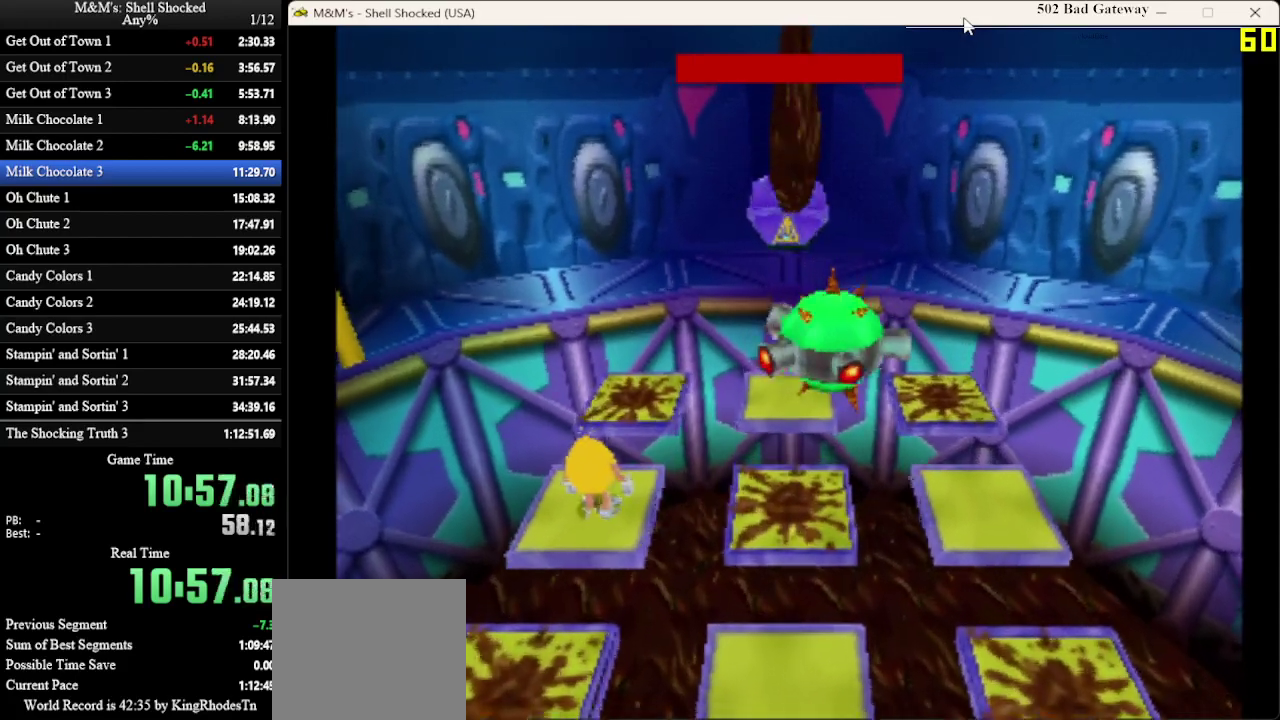
{"dt_ms": 500, "buttons": ["CROSS", "DPAD_DOWN"], "left_stick": "center", "events": [[300, "DPAD_DOWN", "down"], [400, "CROSS", "down"]]}
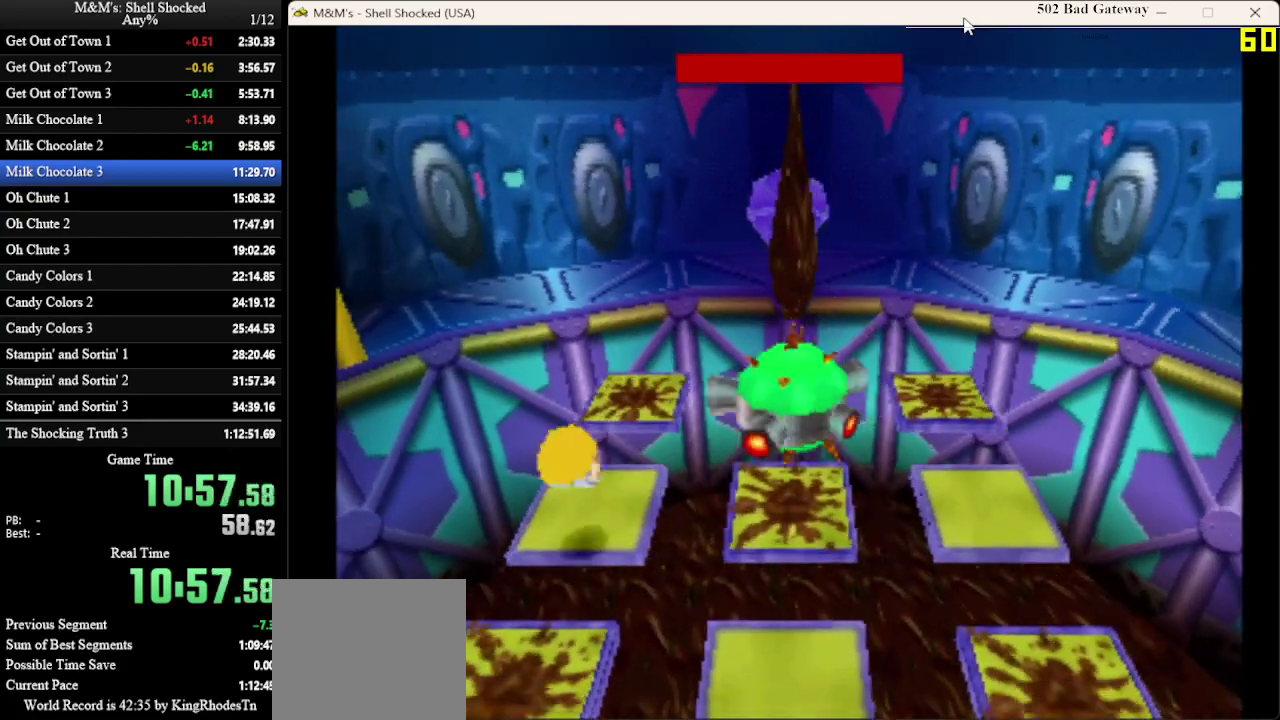
{"dt_ms": 300, "buttons": ["DPAD_DOWN"], "left_stick": "center", "events": [[167, "CROSS", "up"]]}
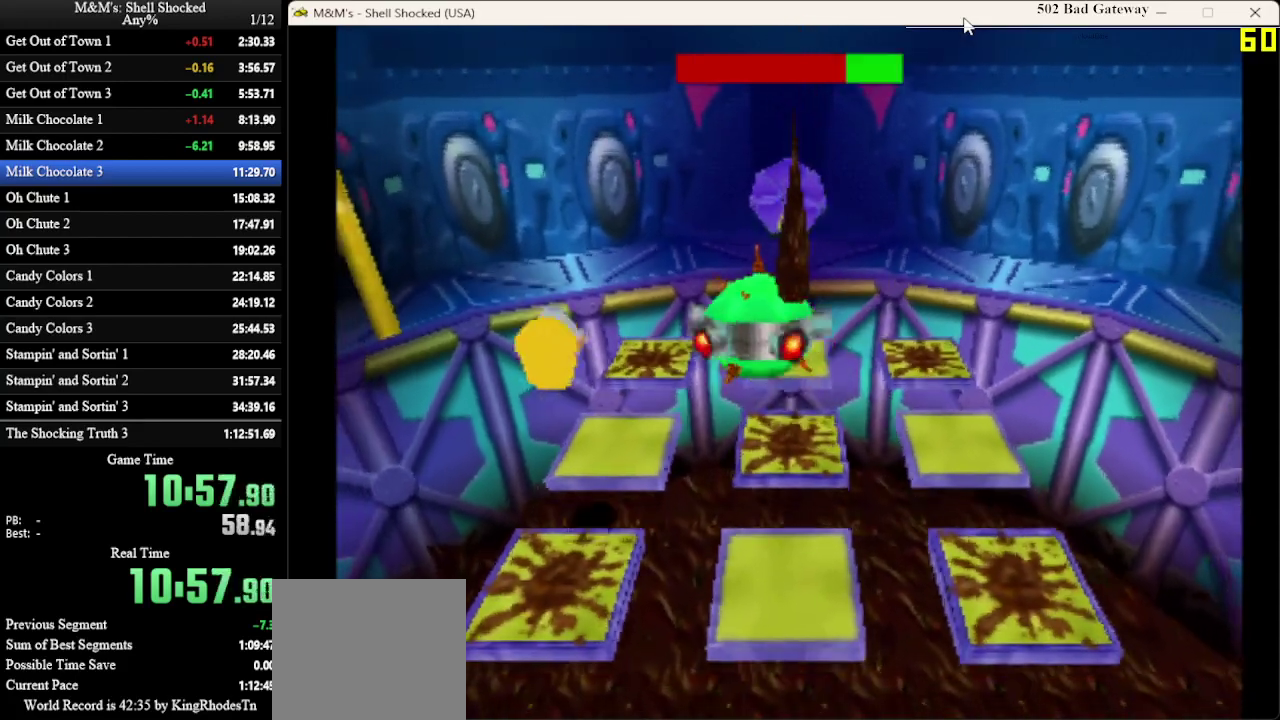
{"dt_ms": 700, "buttons": [], "left_stick": "center", "events": [[233, "DPAD_DOWN", "up"]]}
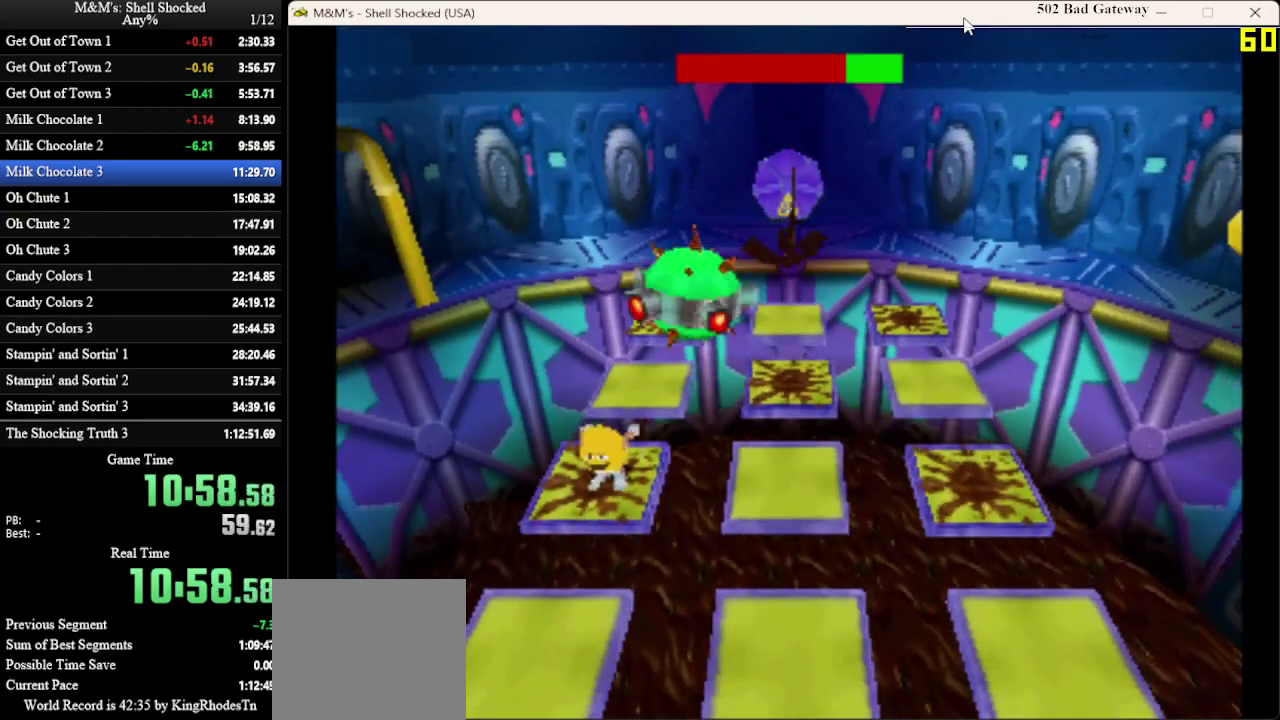
{"dt_ms": 600, "buttons": ["CROSS", "DPAD_DOWN"], "left_stick": "center", "events": [[300, "DPAD_DOWN", "down"], [467, "CROSS", "down"]]}
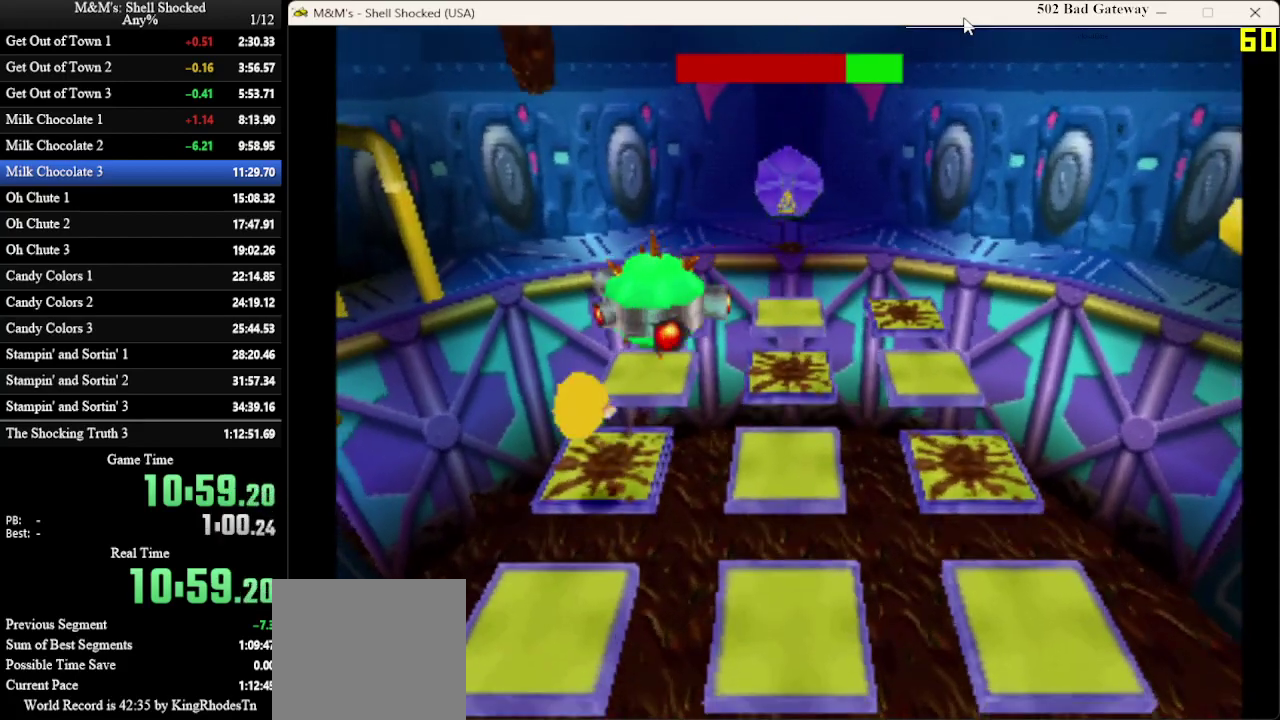
{"dt_ms": 400, "buttons": ["DPAD_DOWN"], "left_stick": "center", "events": [[167, "CROSS", "up"]]}
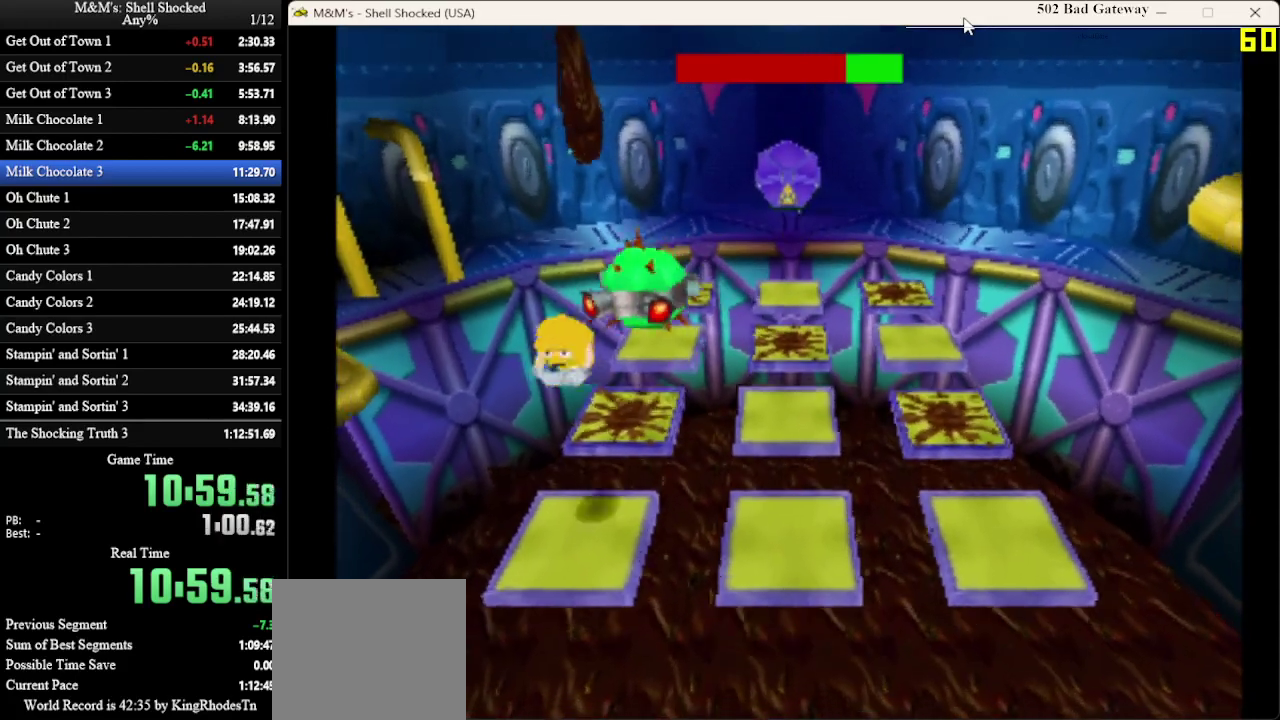
{"dt_ms": 500, "buttons": [], "left_stick": "center", "events": [[133, "DPAD_DOWN", "up"]]}
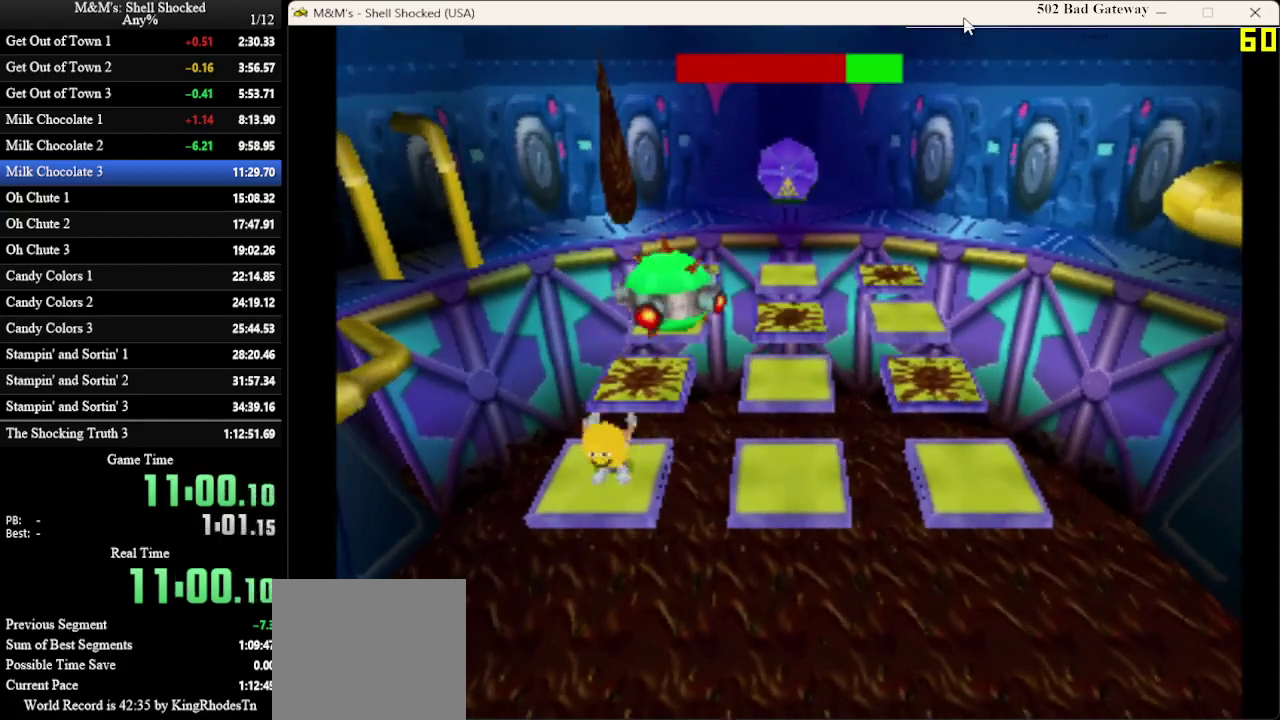
{"dt_ms": 300, "buttons": ["CROSS", "DPAD_RIGHT"], "left_stick": "center", "events": [[133, "CROSS", "down"], [133, "DPAD_RIGHT", "down"]]}
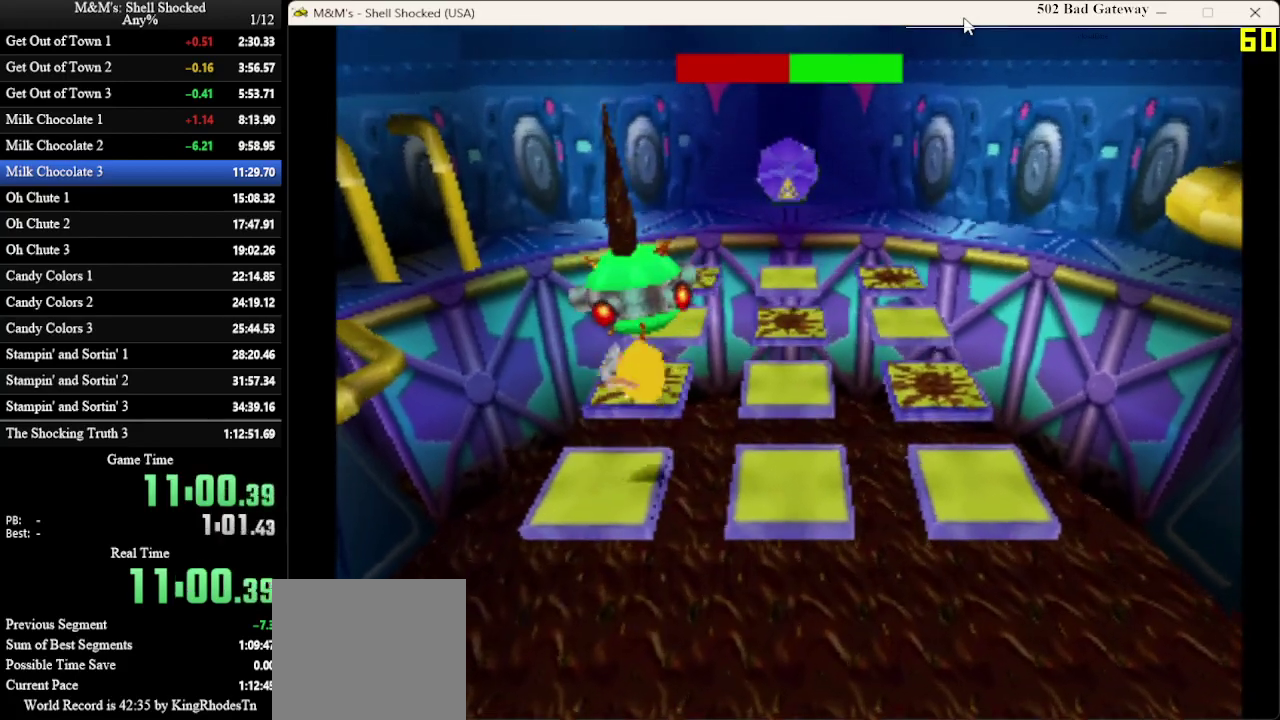
{"dt_ms": 700, "buttons": [], "left_stick": "center", "events": [[33, "CROSS", "up"], [633, "DPAD_RIGHT", "up"]]}
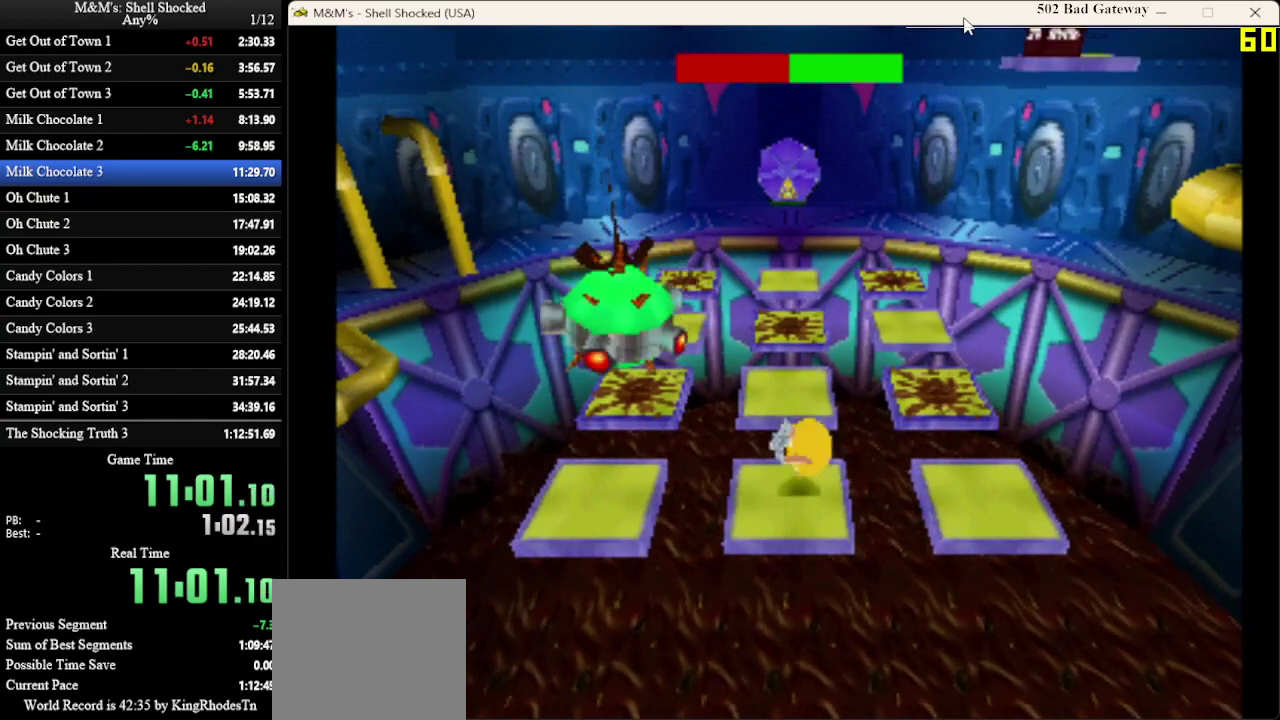
{"dt_ms": 500, "buttons": ["DPAD_UP"], "left_stick": "center", "events": [[133, "DPAD_UP", "down"], [200, "CROSS", "down"], [400, "CROSS", "up"]]}
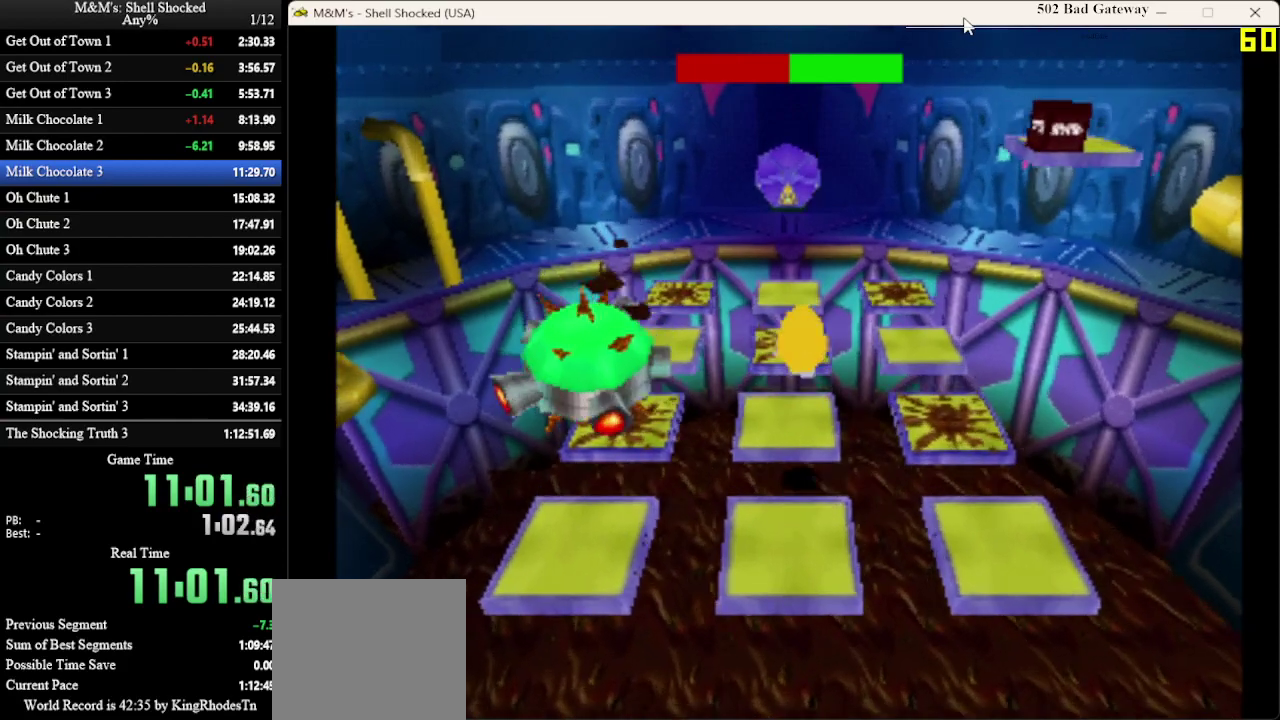
{"dt_ms": 400, "buttons": [], "left_stick": "center", "events": [[367, "DPAD_UP", "up"]]}
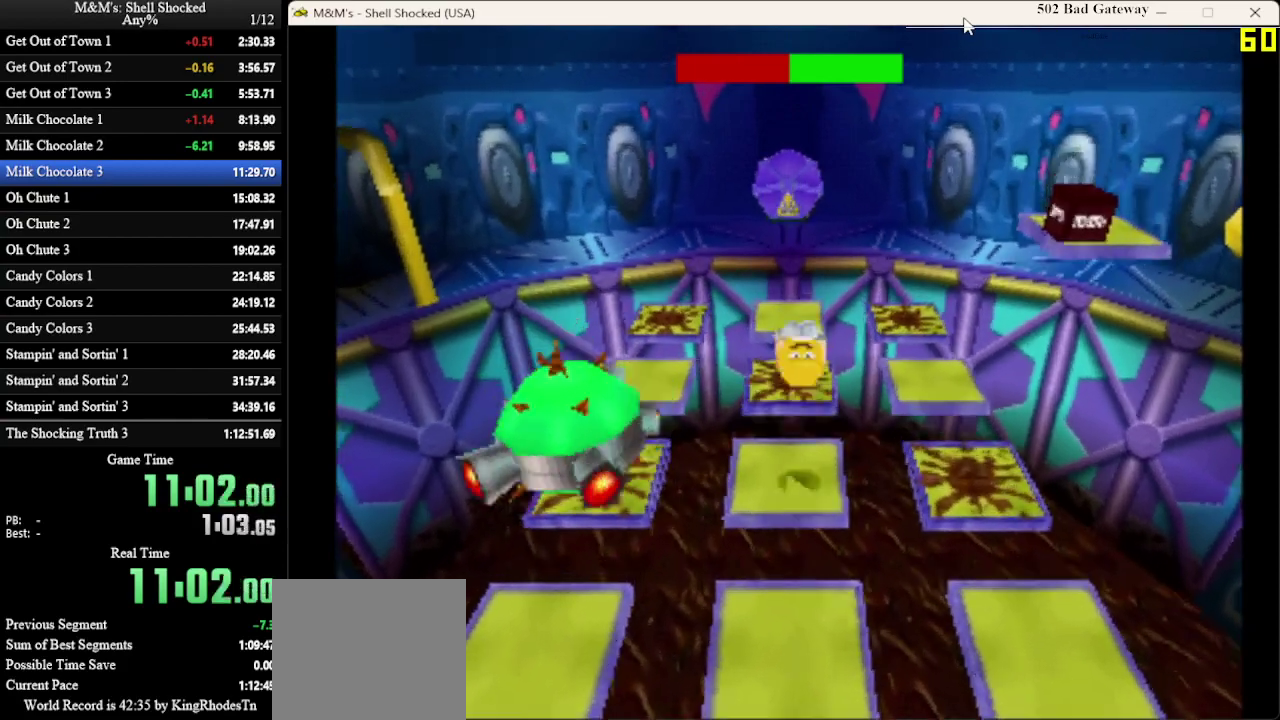
{"dt_ms": 600, "buttons": ["CROSS", "DPAD_RIGHT"], "left_stick": "center", "events": [[567, "DPAD_RIGHT", "down"], [600, "CROSS", "down"]]}
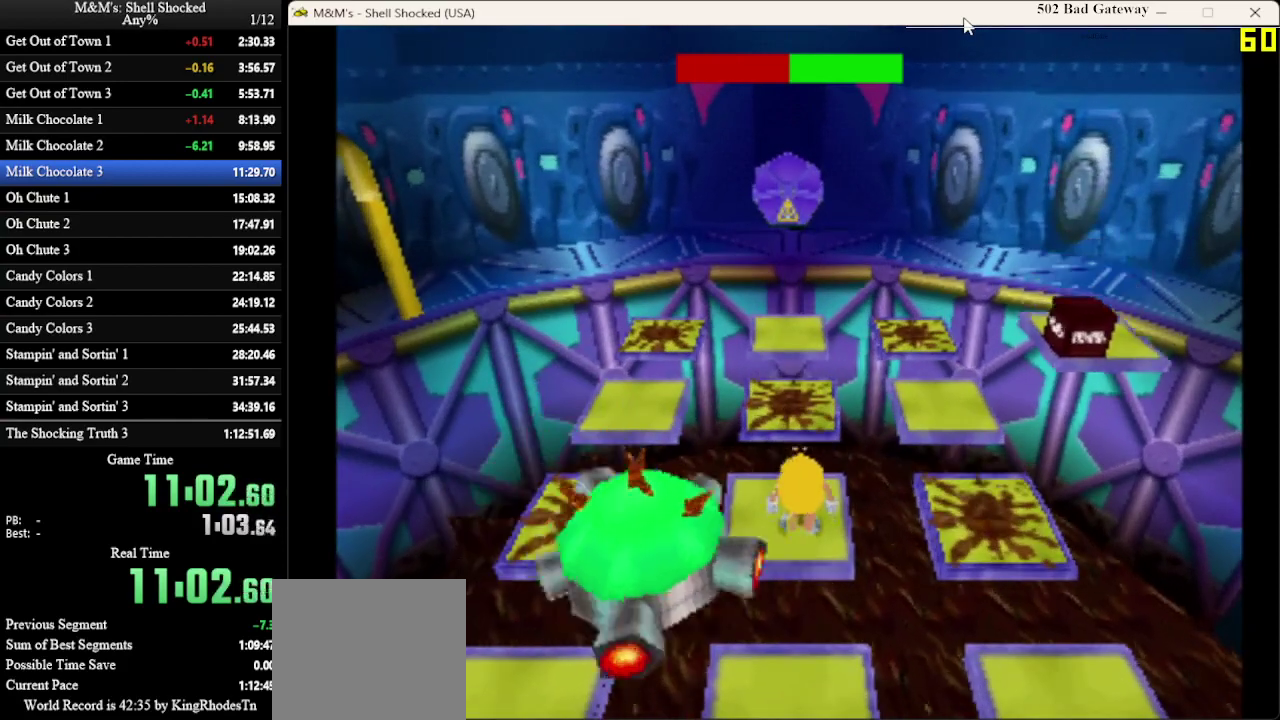
{"dt_ms": 500, "buttons": ["DPAD_RIGHT"], "left_stick": "center", "events": [[300, "CROSS", "up"]]}
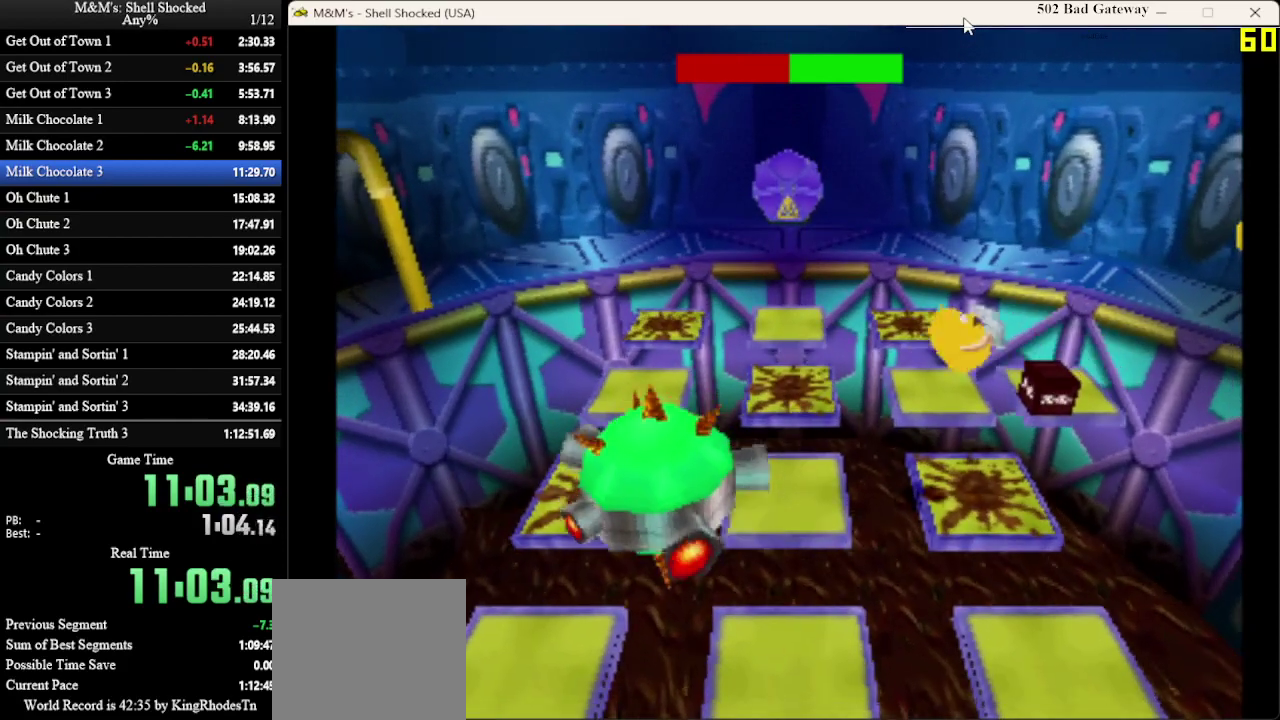
{"dt_ms": 500, "buttons": [], "left_stick": "center", "events": [[267, "DPAD_RIGHT", "up"]]}
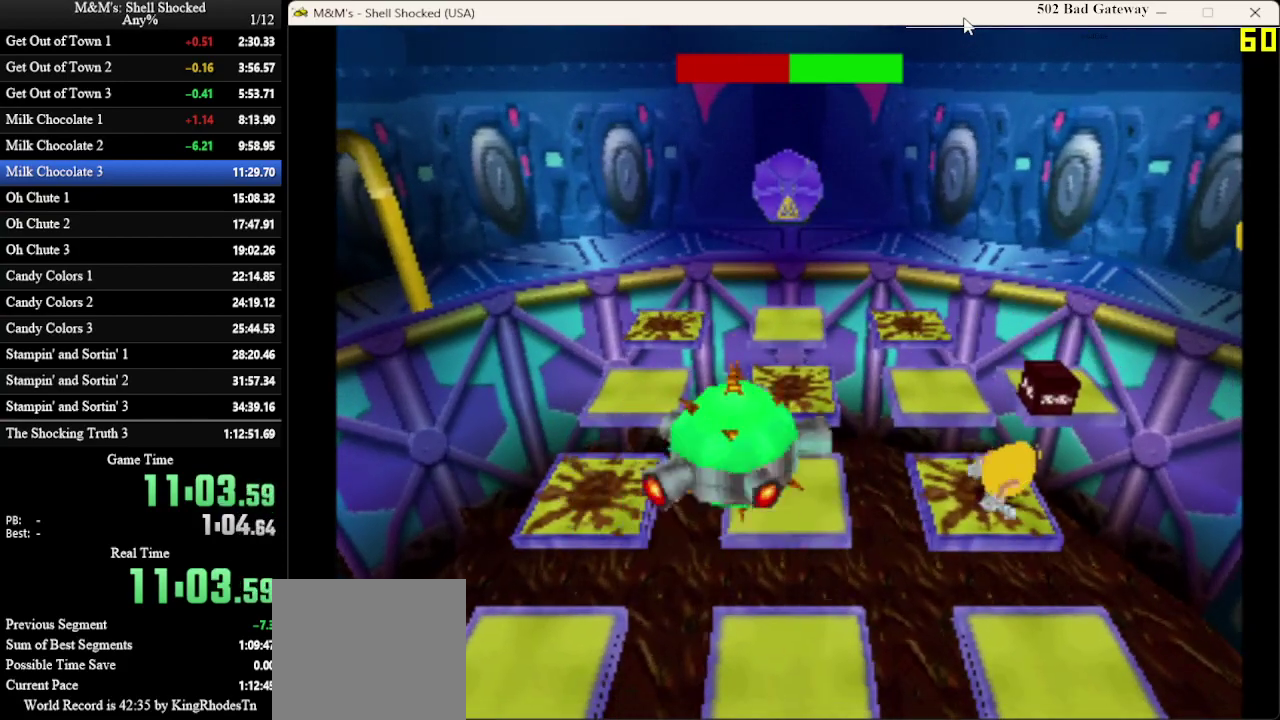
{"dt_ms": 700, "buttons": [], "left_stick": "center", "events": [[367, "DPAD_UP", "down"], [467, "DPAD_UP", "up"]]}
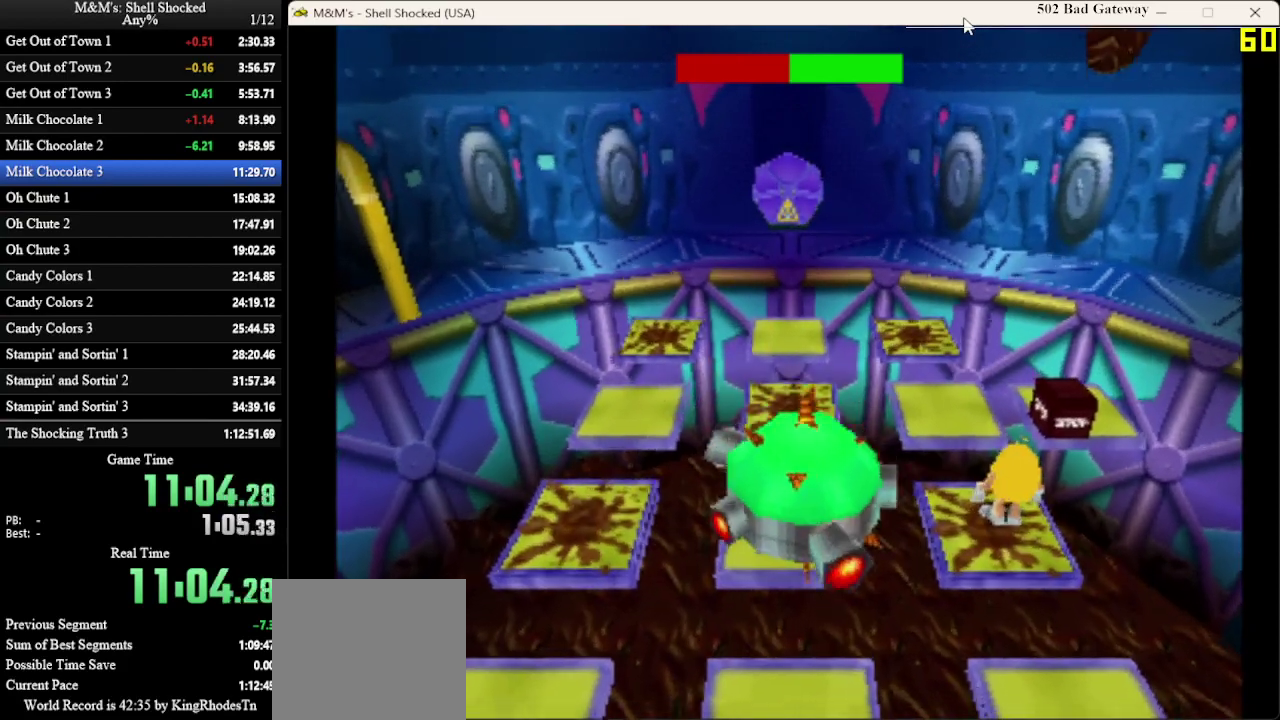
{"dt_ms": 300, "buttons": ["DPAD_UP"], "left_stick": "center", "events": [[200, "DPAD_UP", "down"]]}
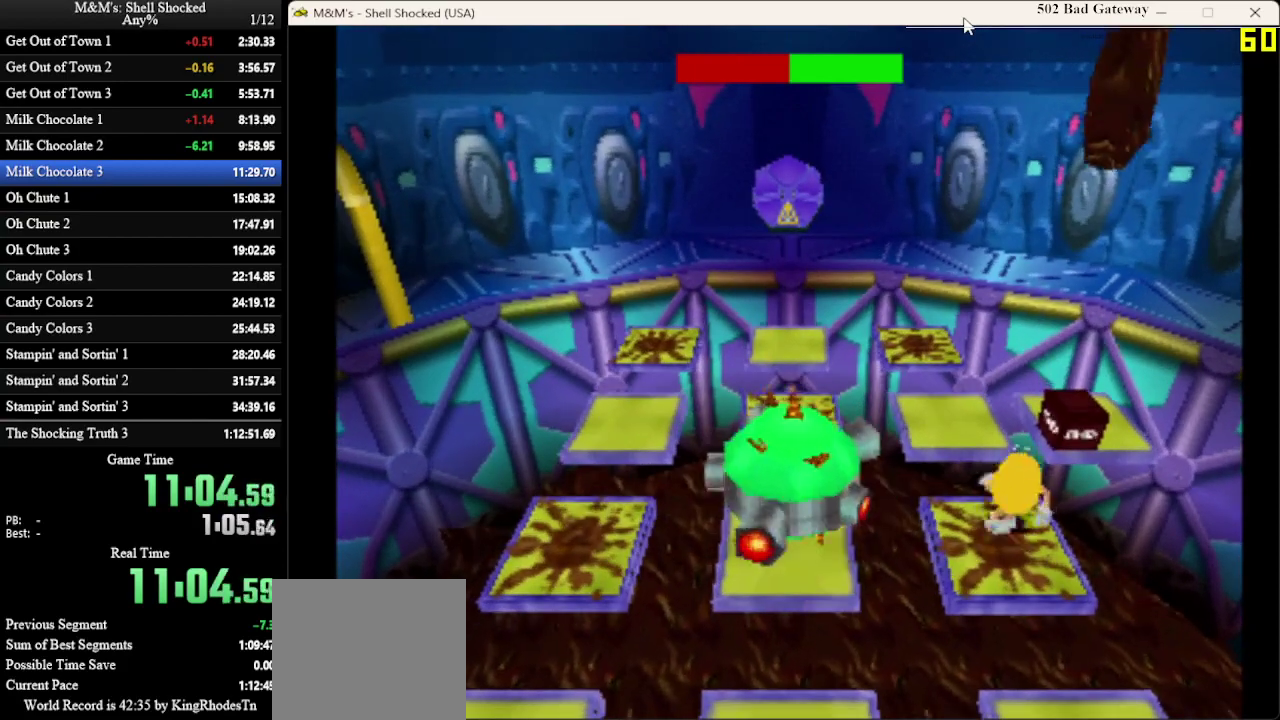
{"dt_ms": 500, "buttons": ["DPAD_UP", "DPAD_LEFT"], "left_stick": "center", "events": [[67, "CROSS", "down"], [67, "DPAD_LEFT", "down"], [367, "CROSS", "up"]]}
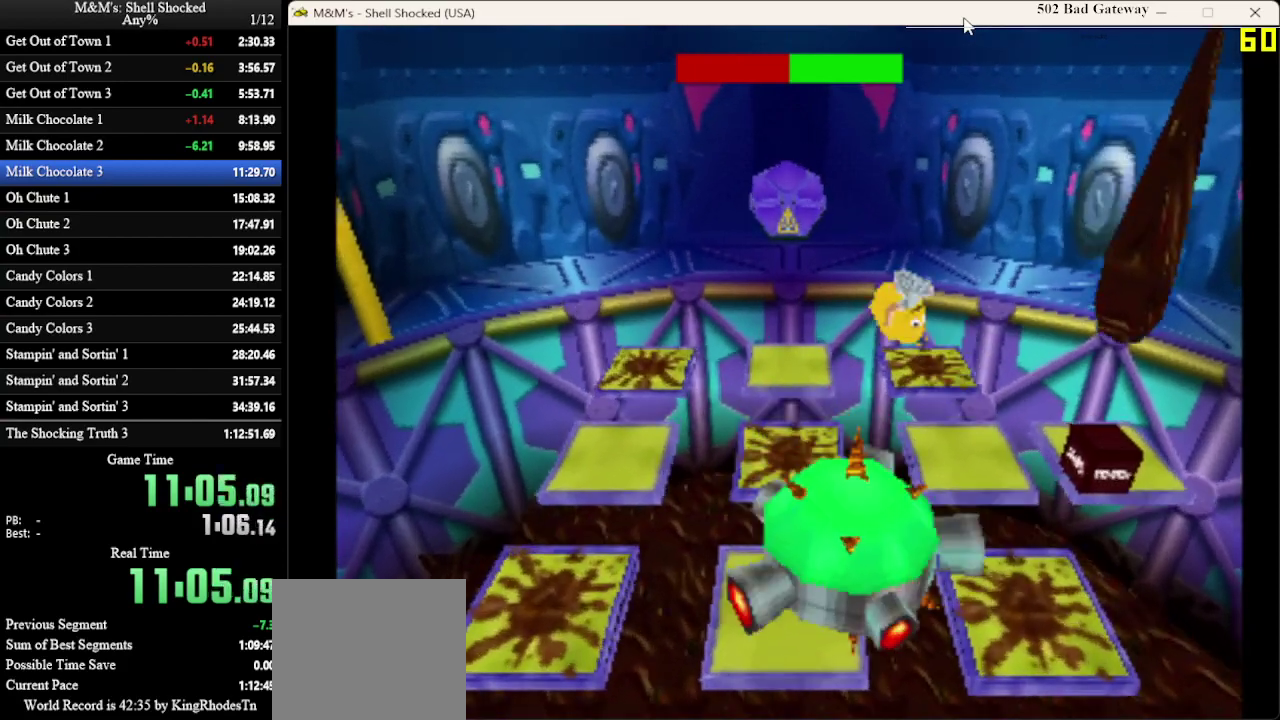
{"dt_ms": 700, "buttons": [], "left_stick": "center", "events": [[300, "DPAD_UP", "up"], [333, "DPAD_LEFT", "up"]]}
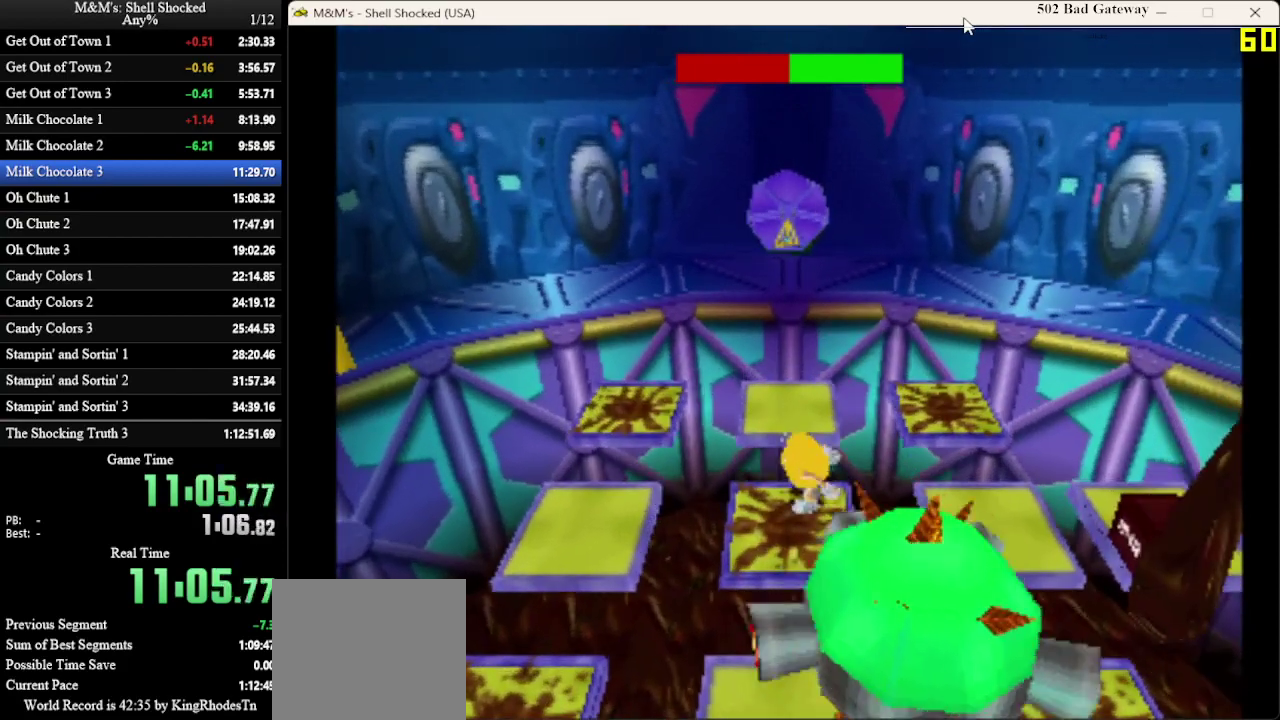
{"dt_ms": 300, "buttons": [], "left_stick": "center", "events": [[100, "DPAD_LEFT", "down"], [200, "DPAD_LEFT", "up"]]}
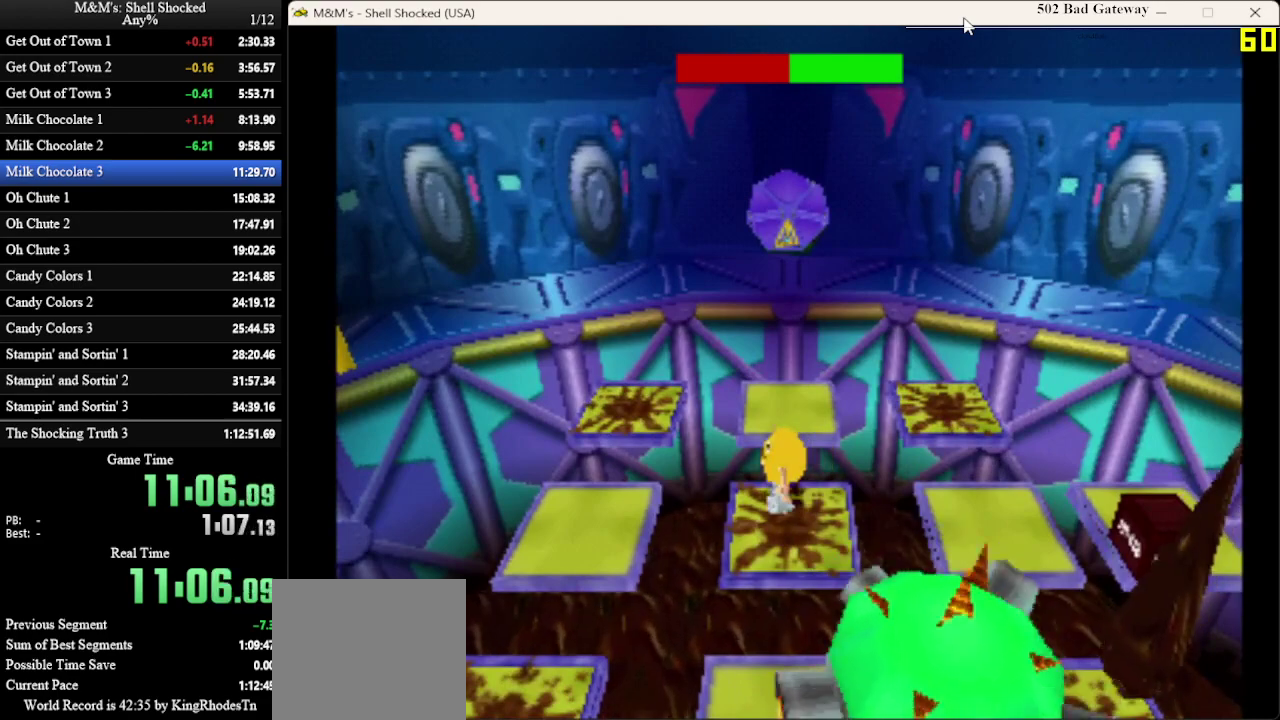
{"dt_ms": 500, "buttons": [], "left_stick": "center", "events": []}